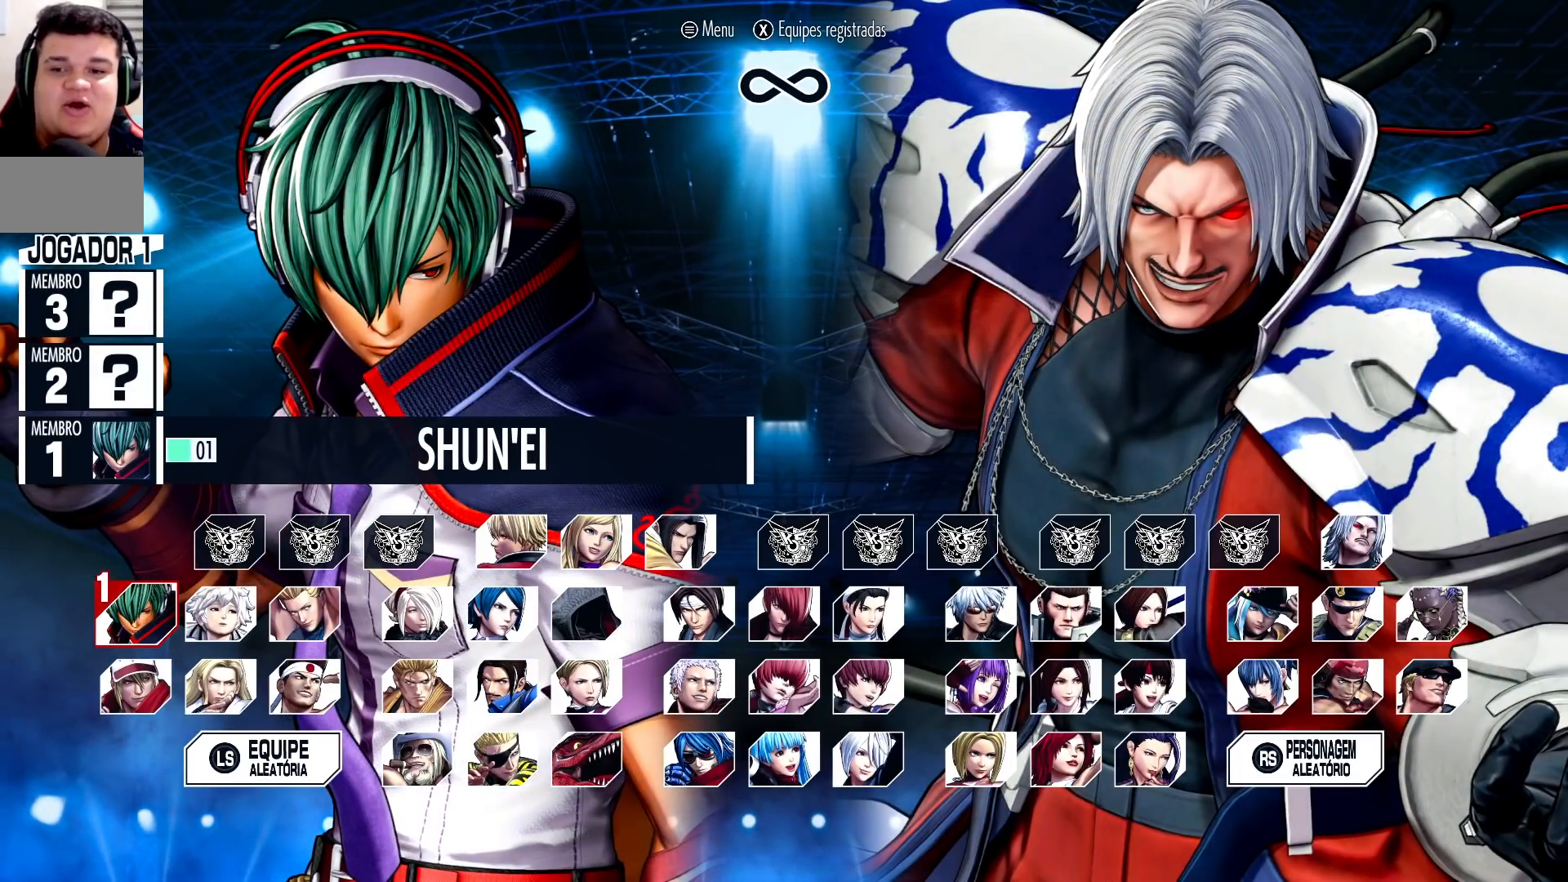
Gameplay with a controller (arcade stick); each line is a JSON object with the inputs held at the frame after it. "events" lists button and stick changes between this image and that frame as [ms after this image, input, new state], when the widget could be followed in between. Not read: L2 L3 R3.
{"buttons": [], "left_stick": "left", "events": [[433, "left_stick", "left"]]}
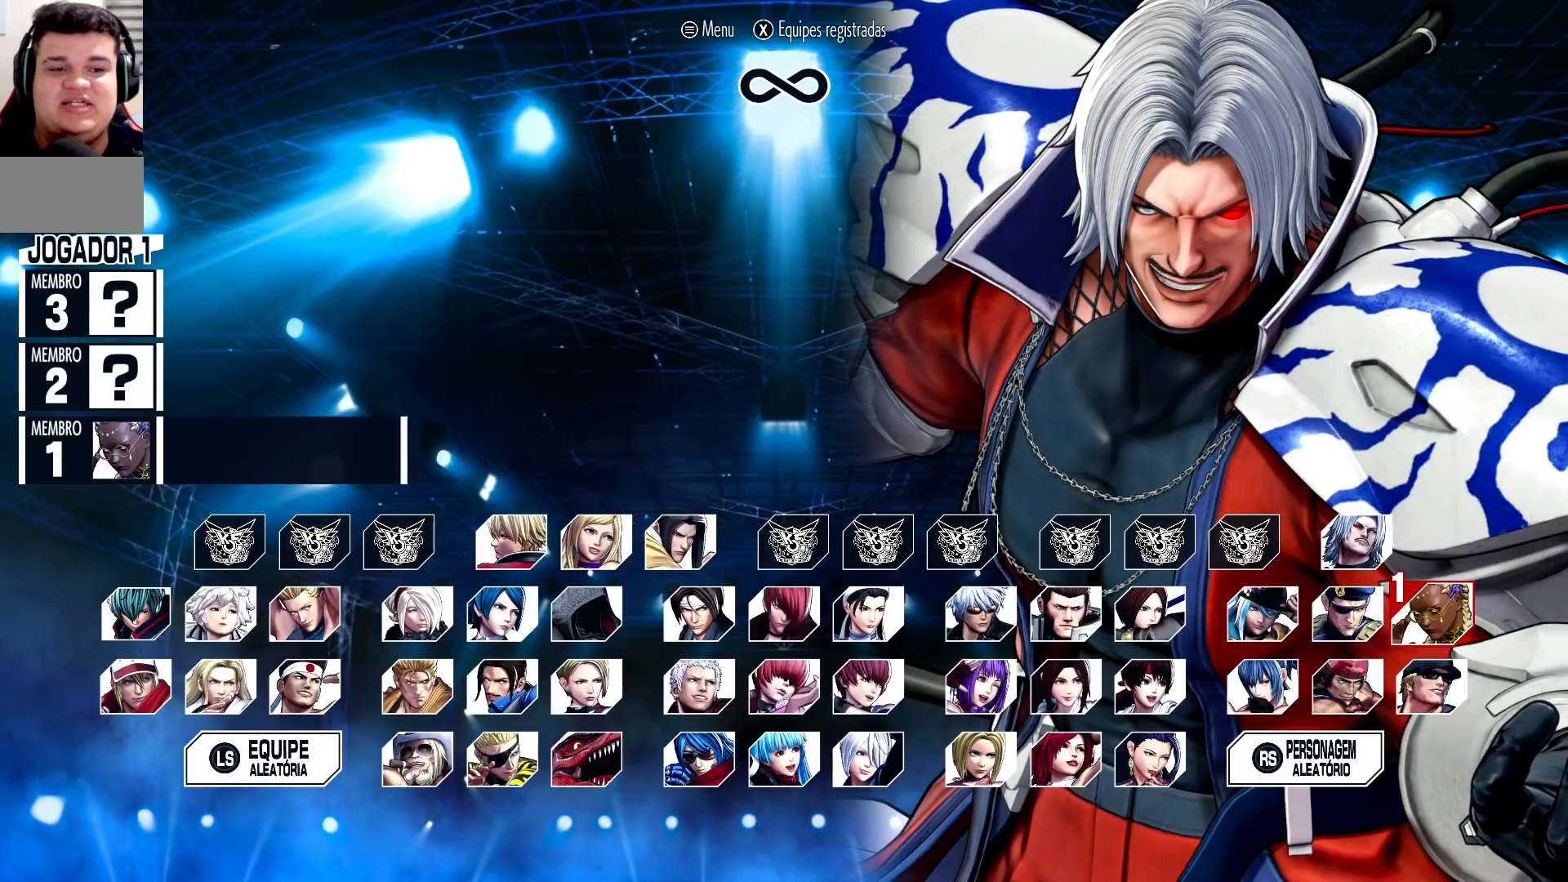
{"buttons": [], "left_stick": "up", "events": [[33, "left_stick", "center"], [83, "left_stick", "left"], [217, "left_stick", "center"], [467, "left_stick", "up"]]}
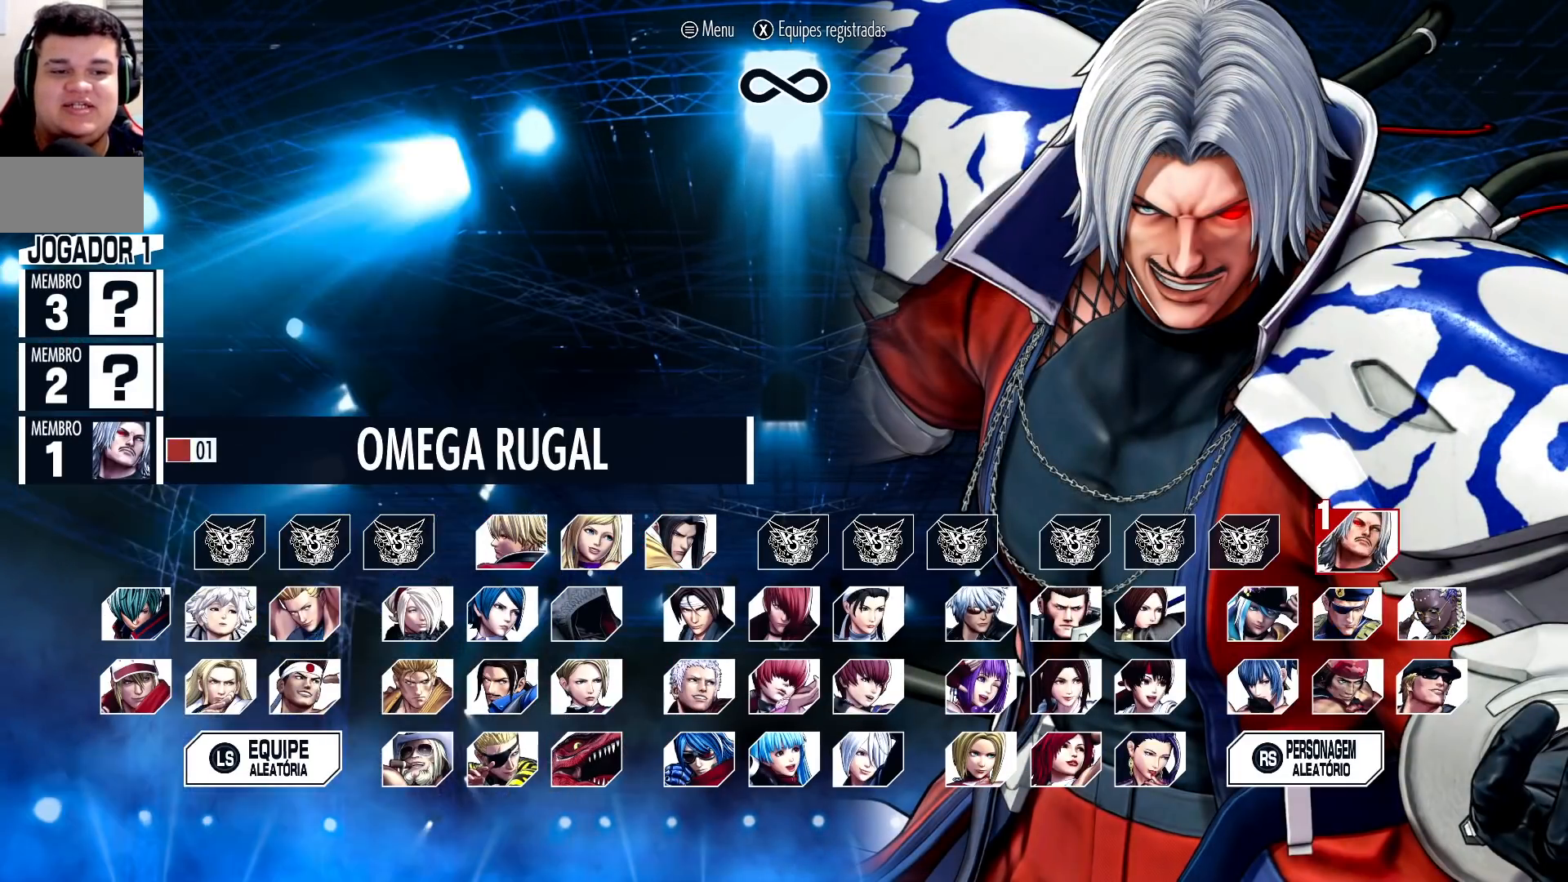
{"buttons": [], "left_stick": "center", "events": [[50, "left_stick", "center"]]}
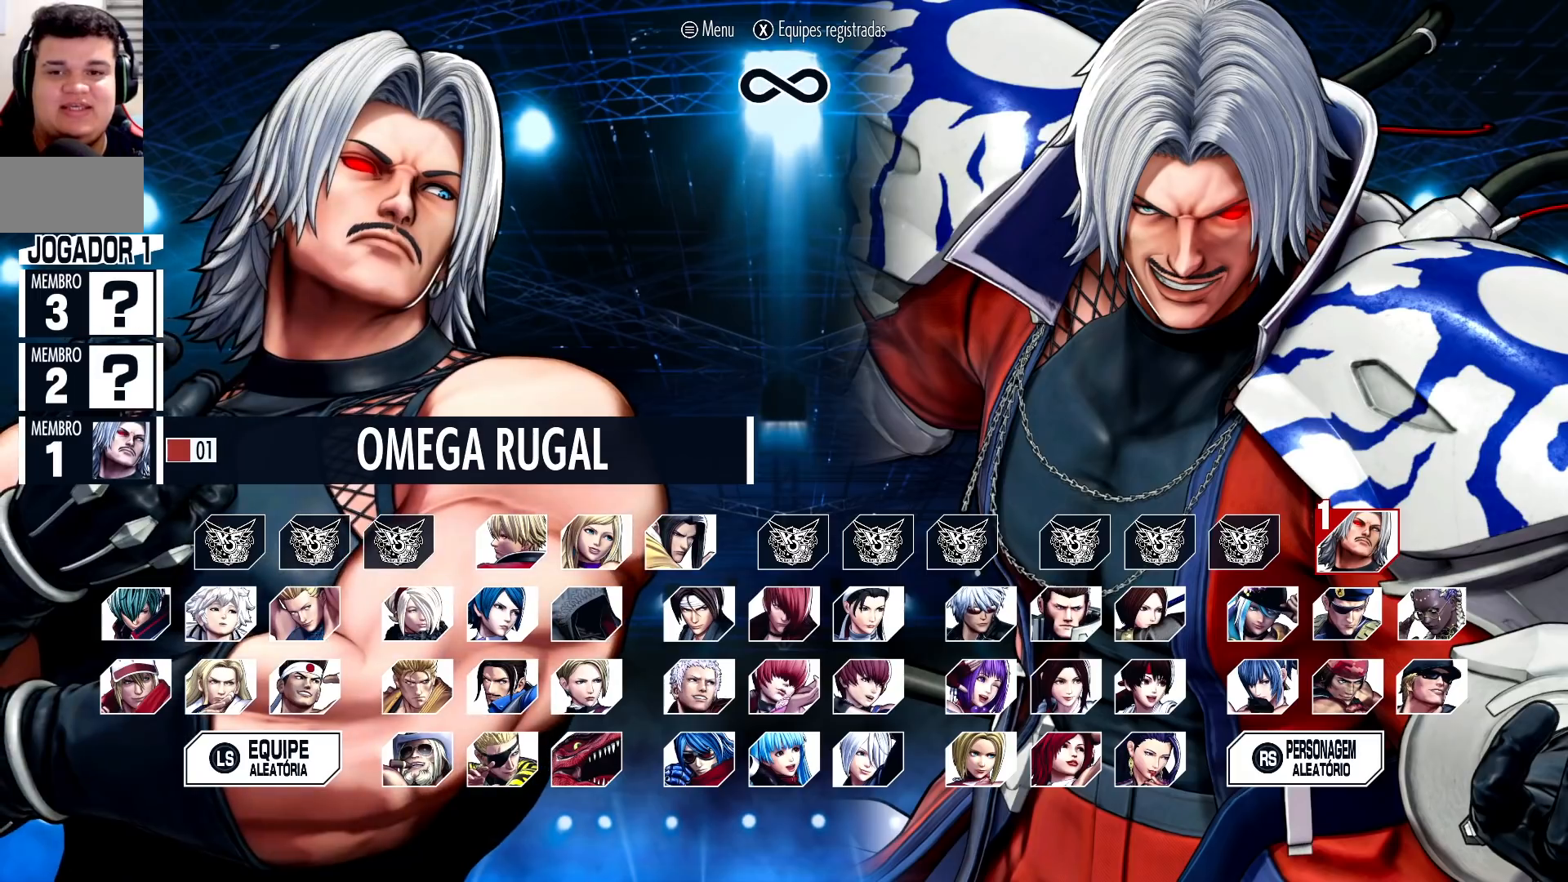
{"buttons": [], "left_stick": "center", "events": []}
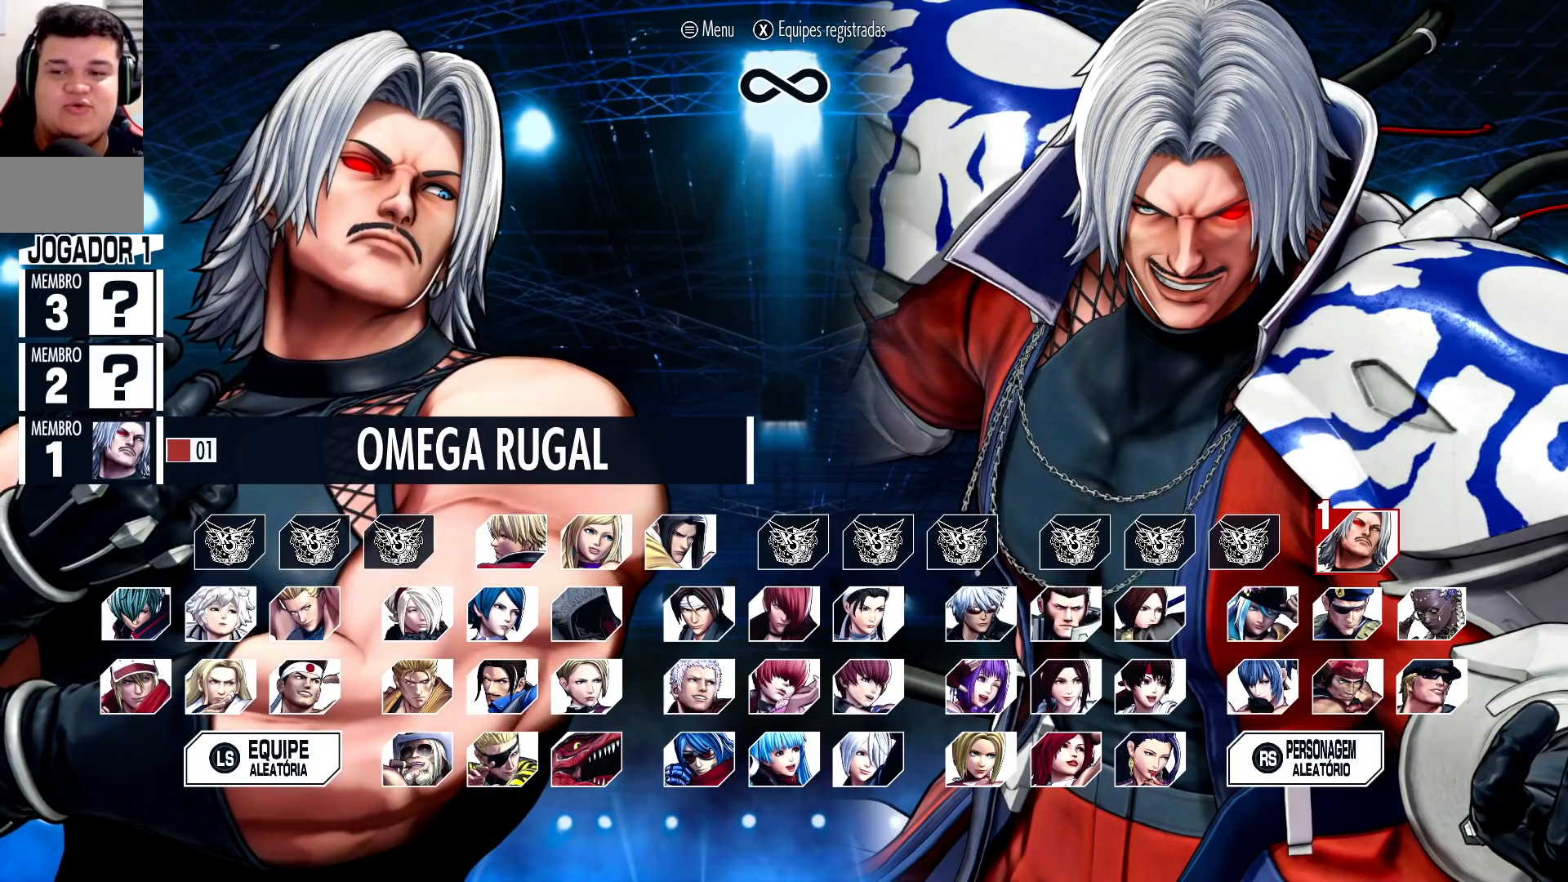
{"buttons": [], "left_stick": "center", "events": []}
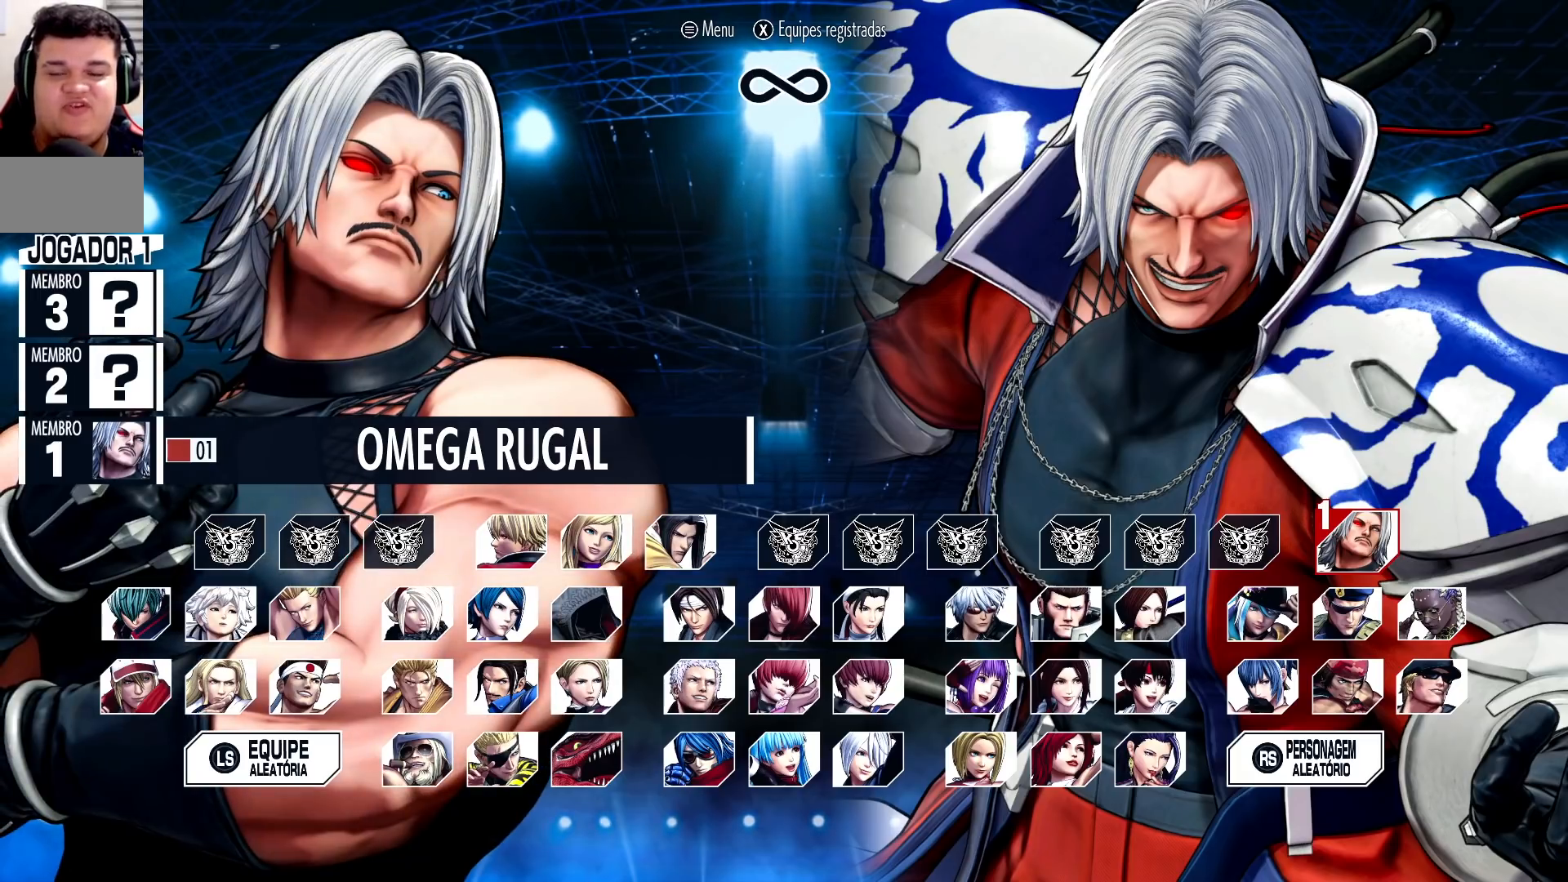
{"buttons": [], "left_stick": "center", "events": []}
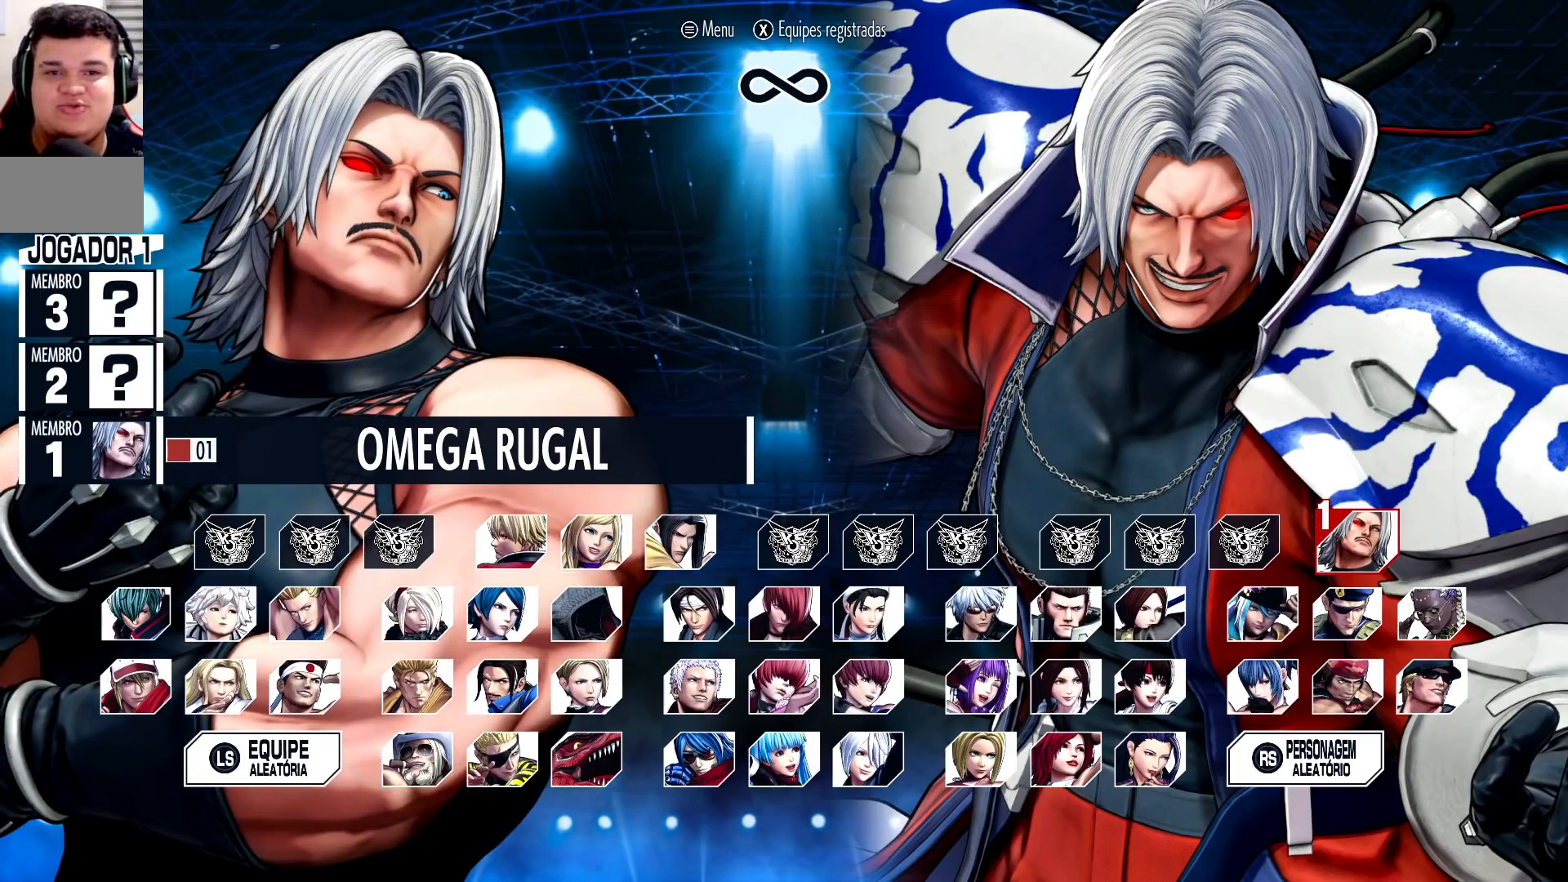
{"buttons": [], "left_stick": "center", "events": []}
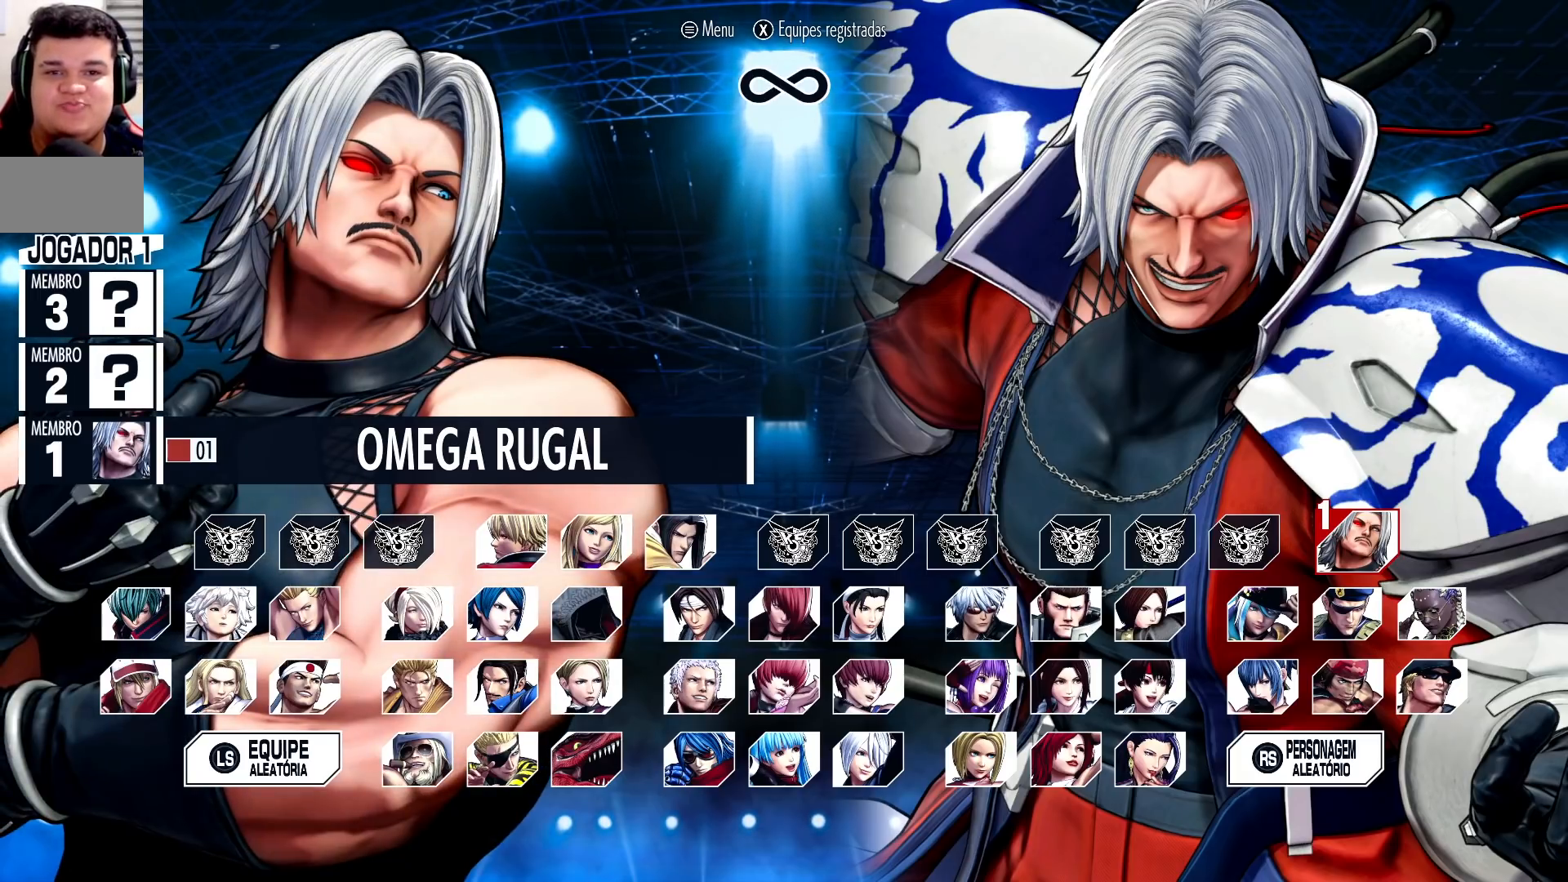
{"buttons": [], "left_stick": "center", "events": []}
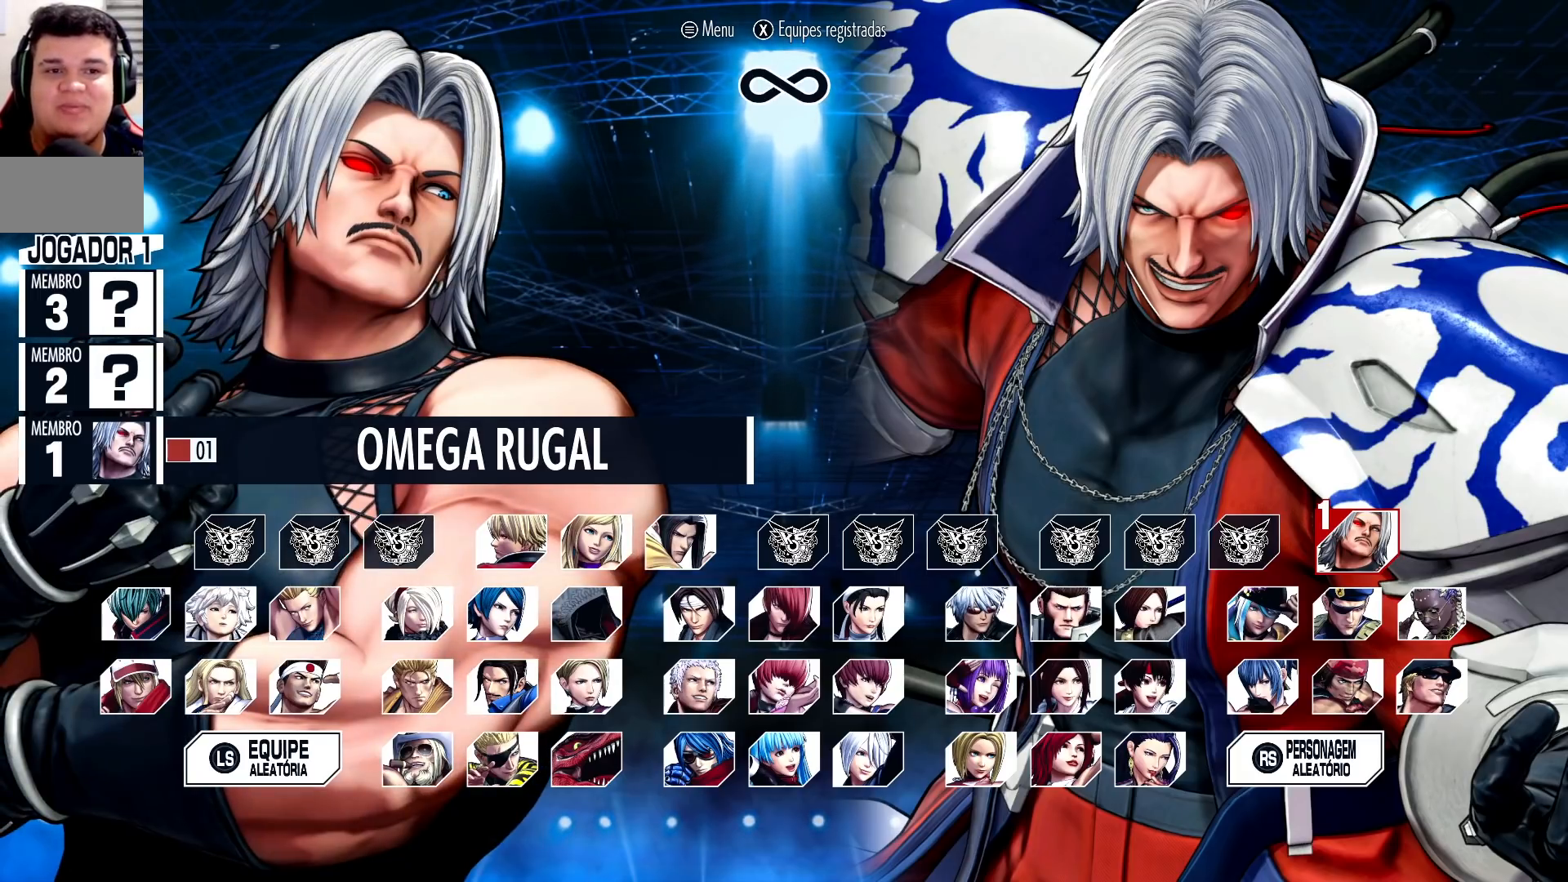
{"buttons": [], "left_stick": "center", "events": [[233, "CROSS", "down"], [317, "CROSS", "up"]]}
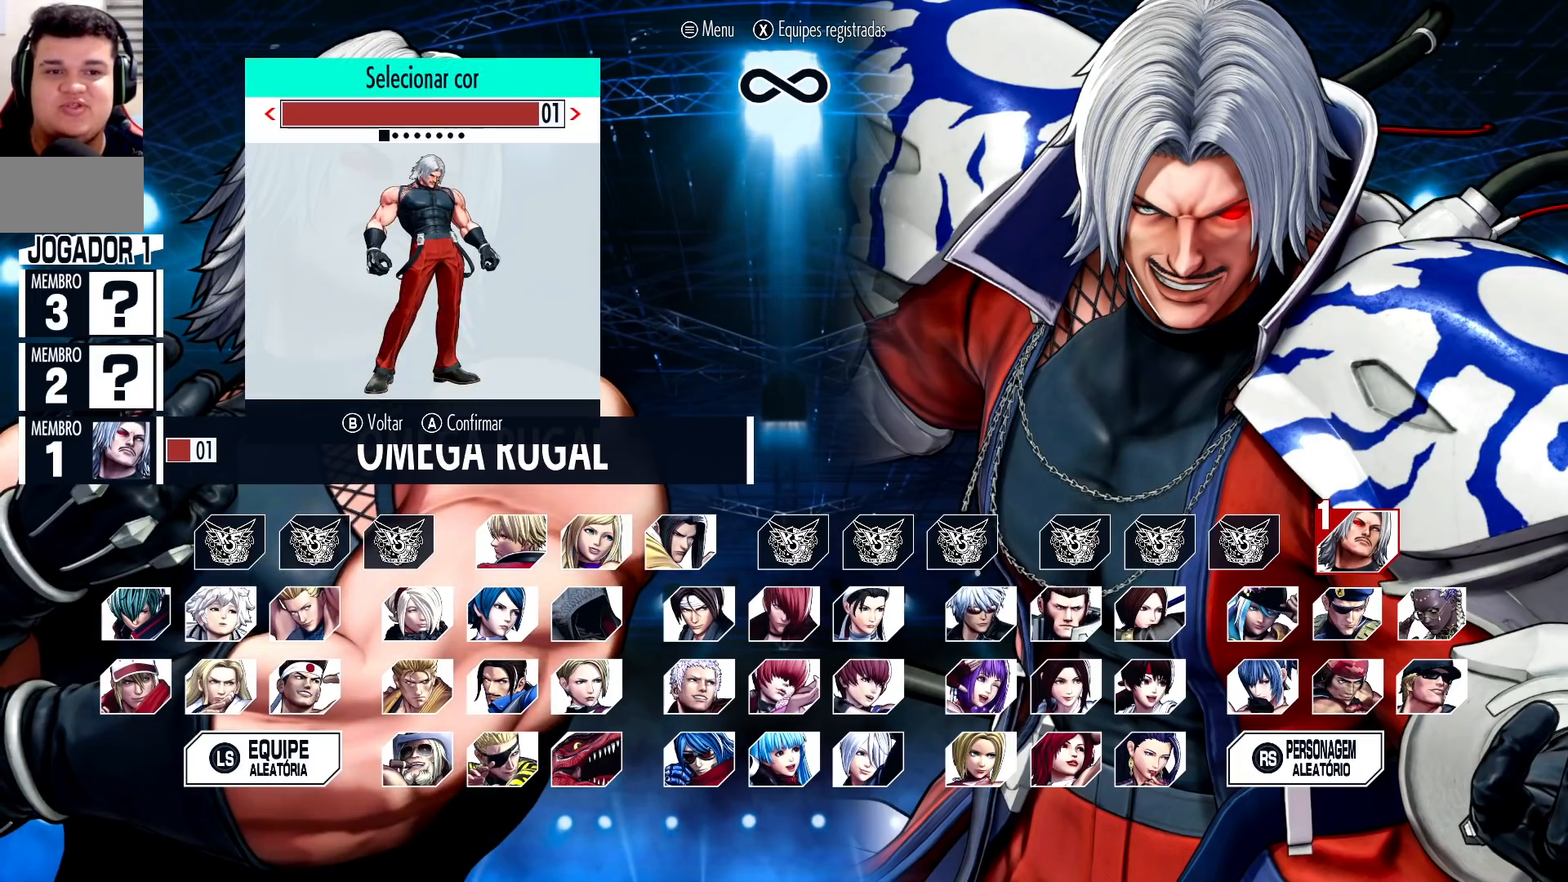
{"buttons": [], "left_stick": "center", "events": []}
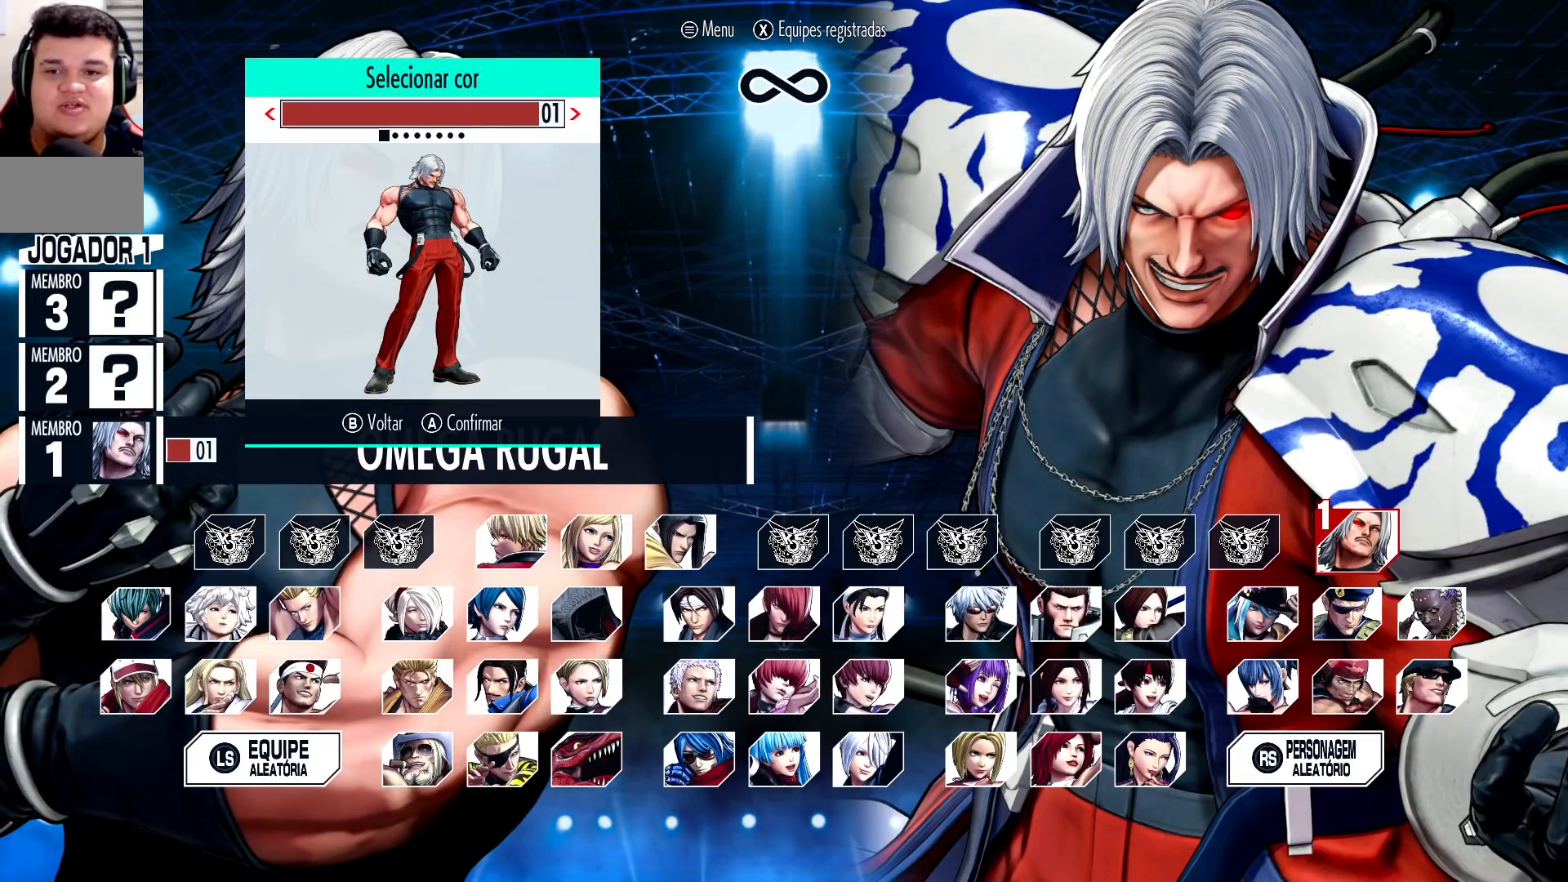
{"buttons": [], "left_stick": "center", "events": []}
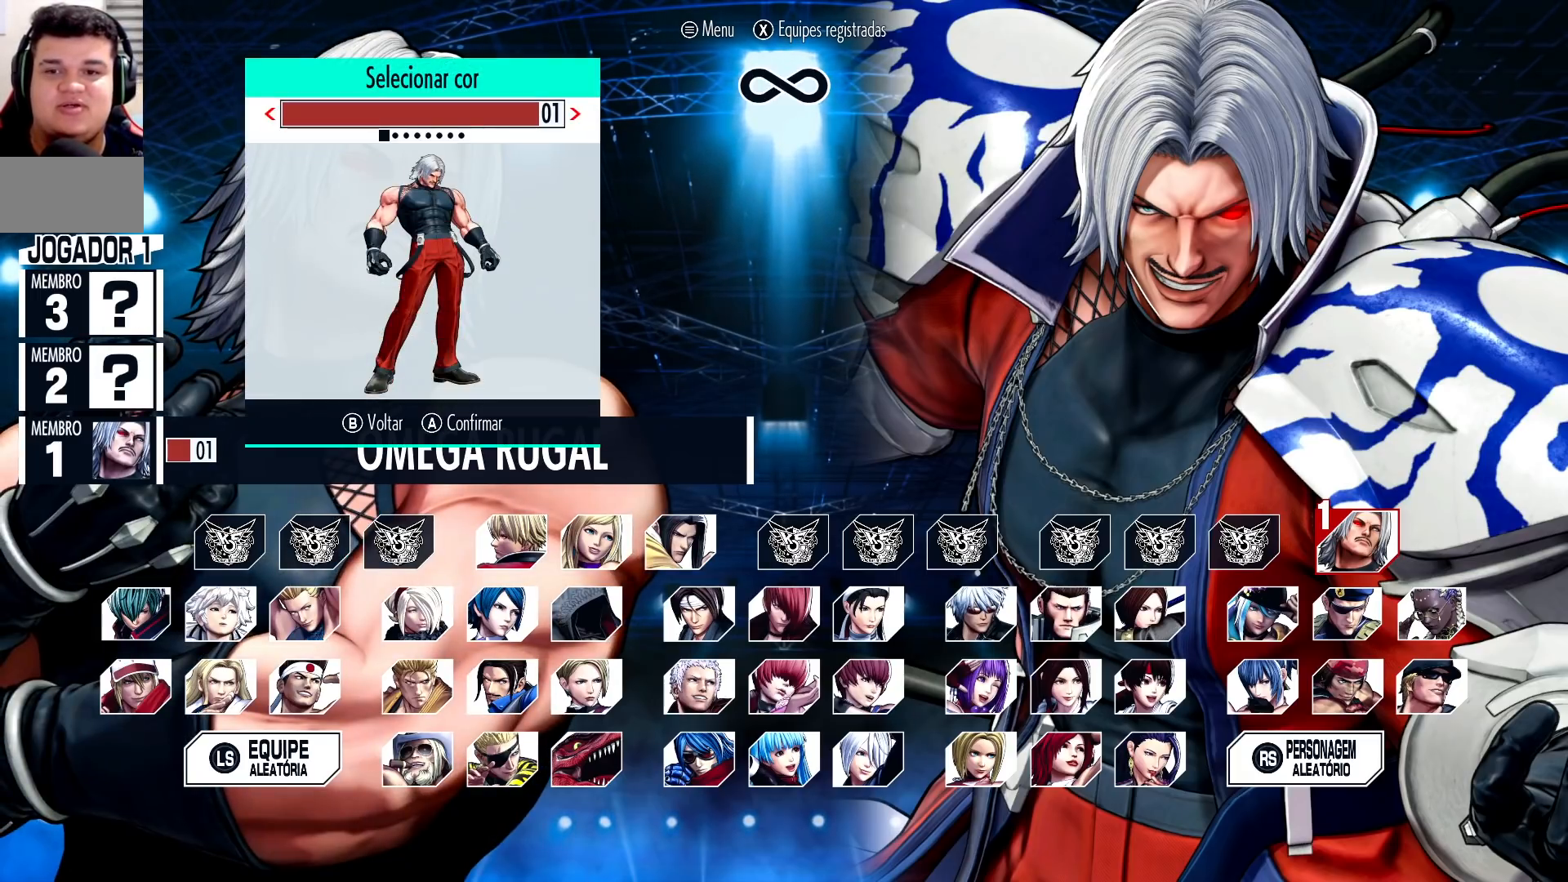
{"buttons": [], "left_stick": "center", "events": []}
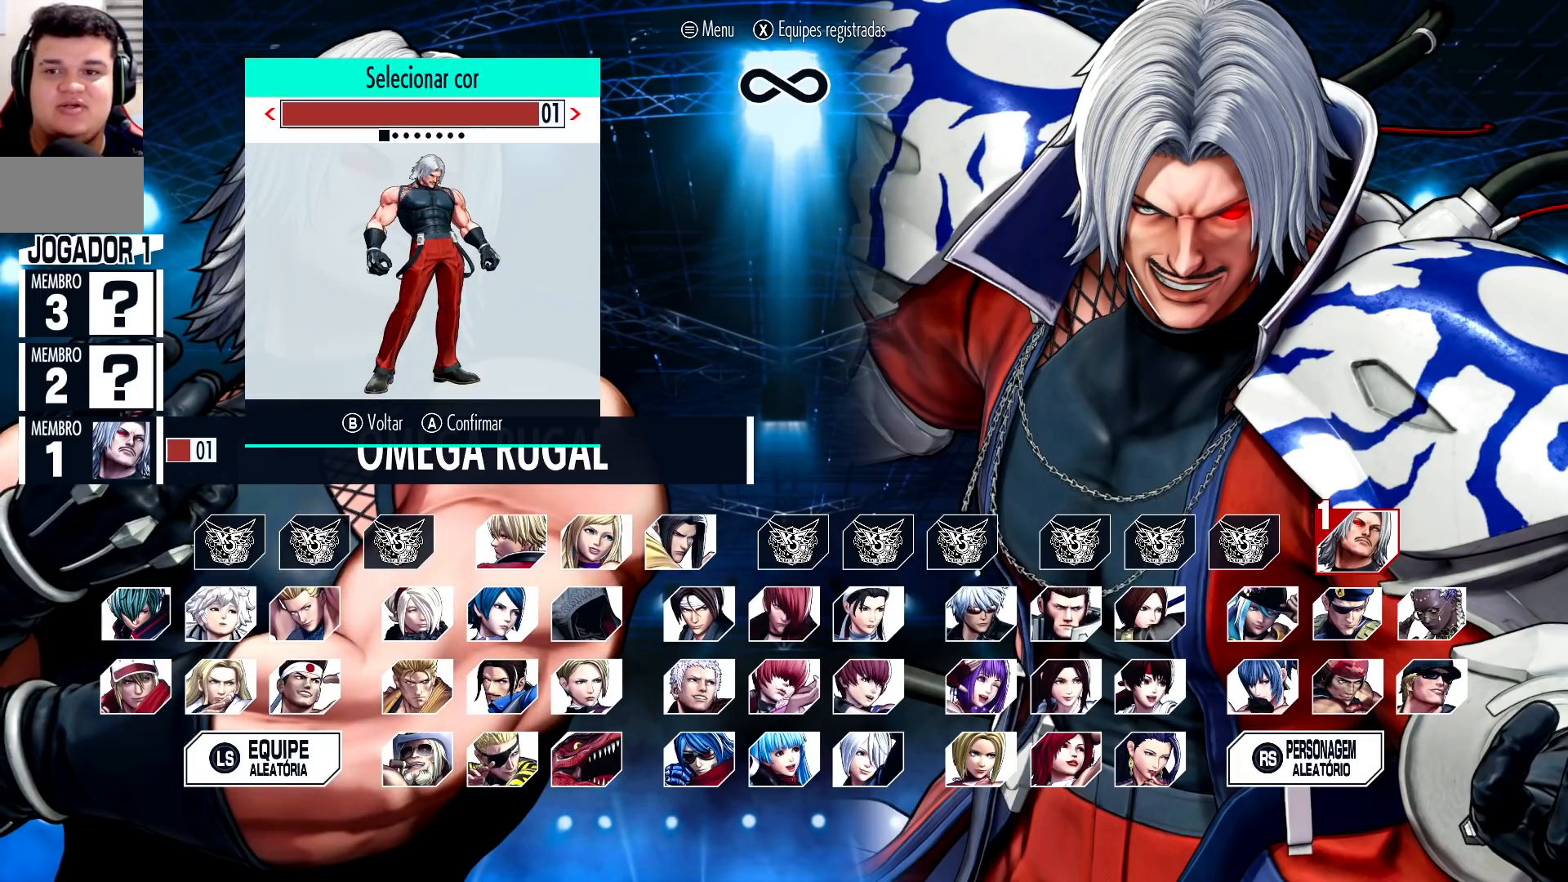
{"buttons": [], "left_stick": "center", "events": []}
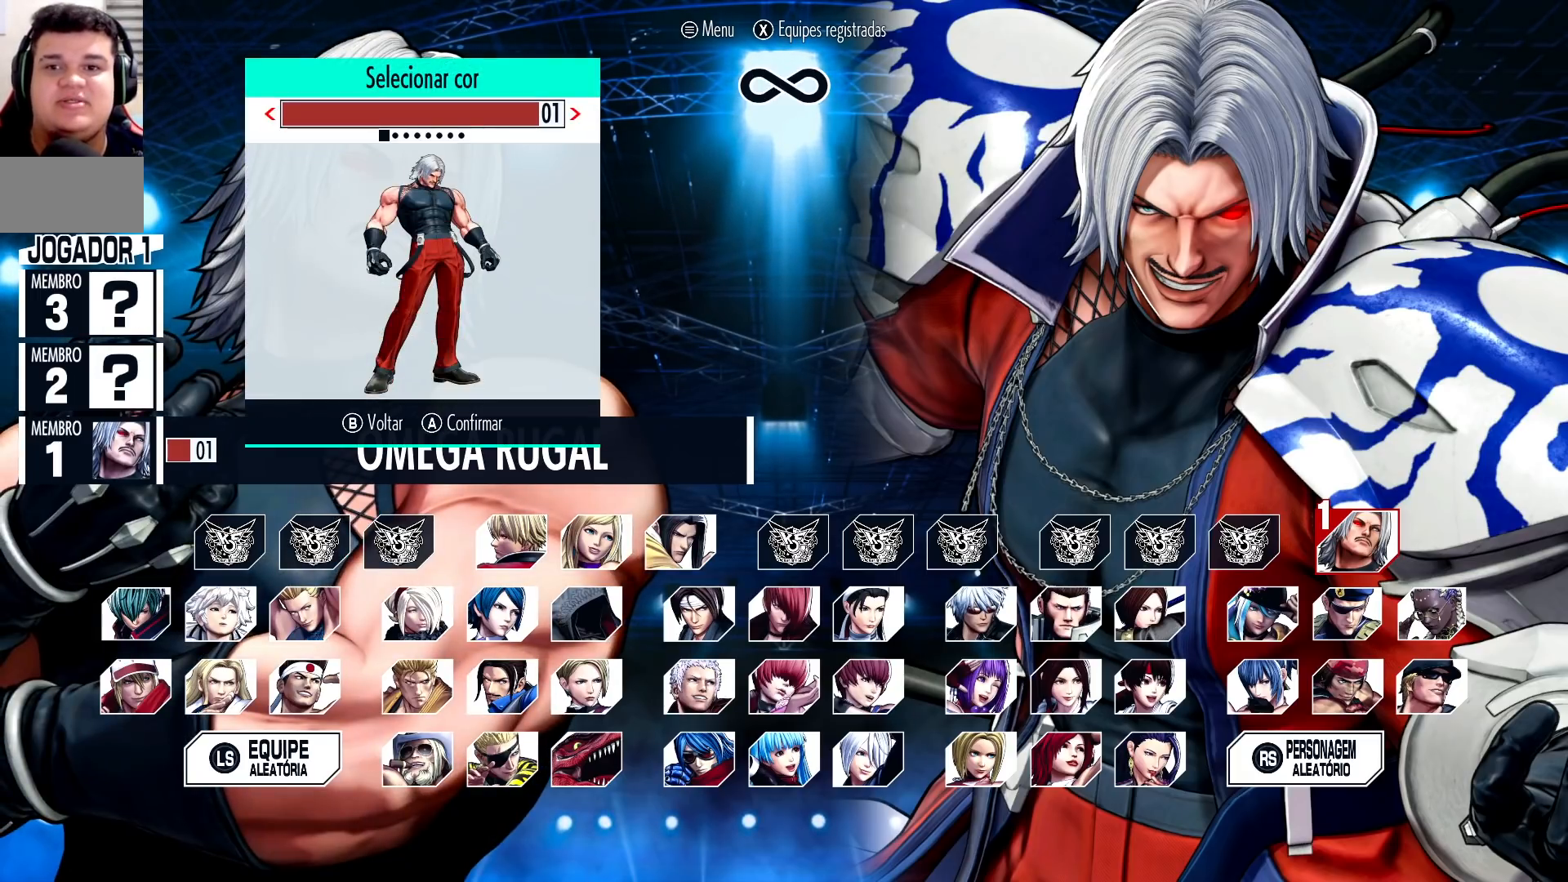
{"buttons": [], "left_stick": "center", "events": []}
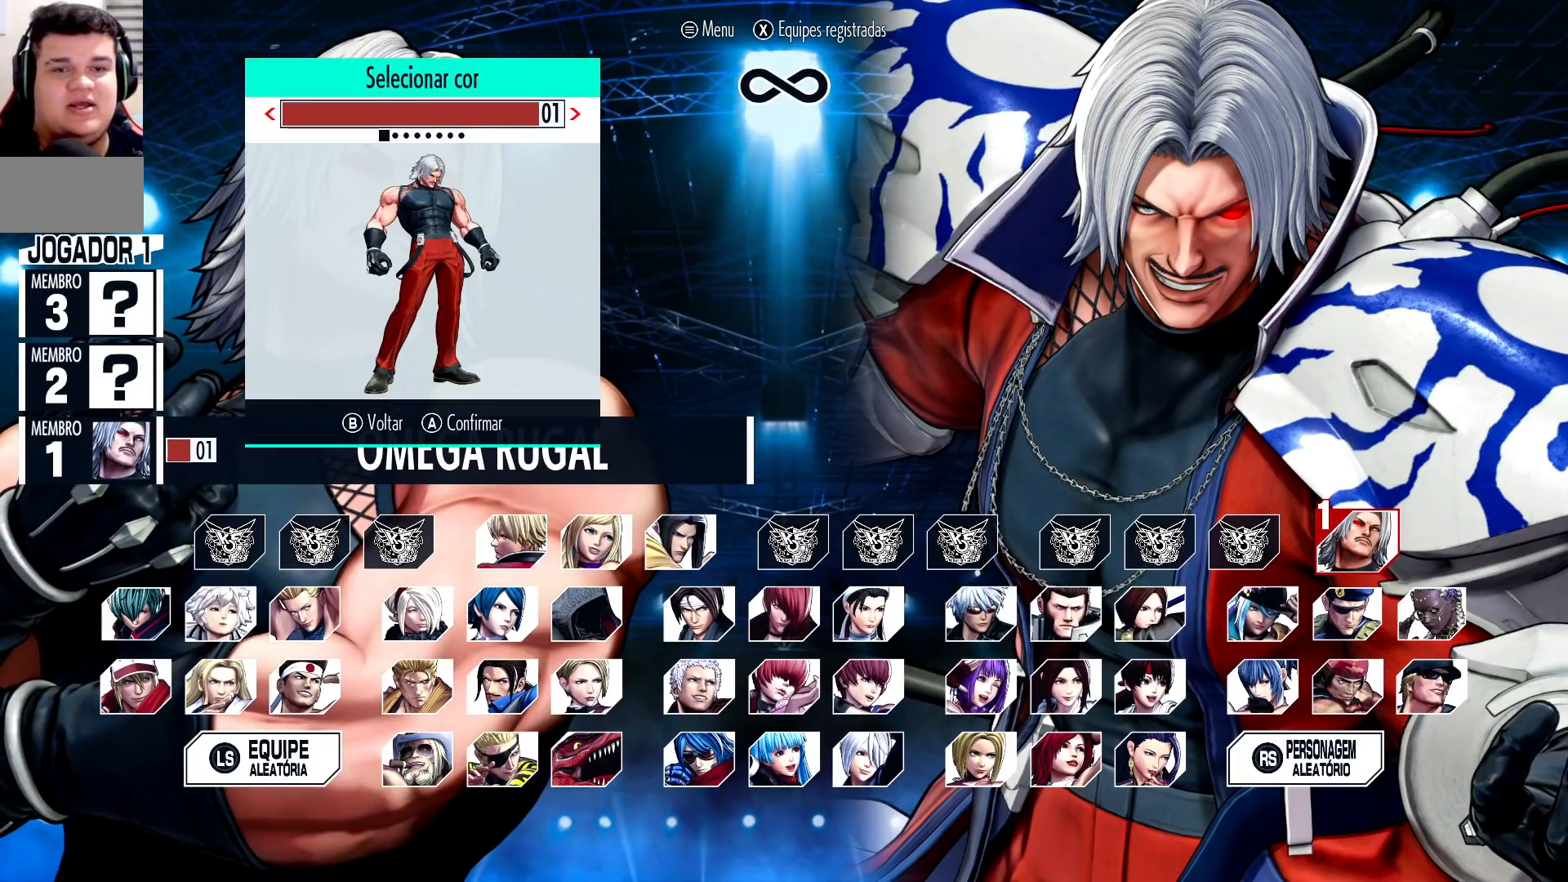
{"buttons": [], "left_stick": "center", "events": []}
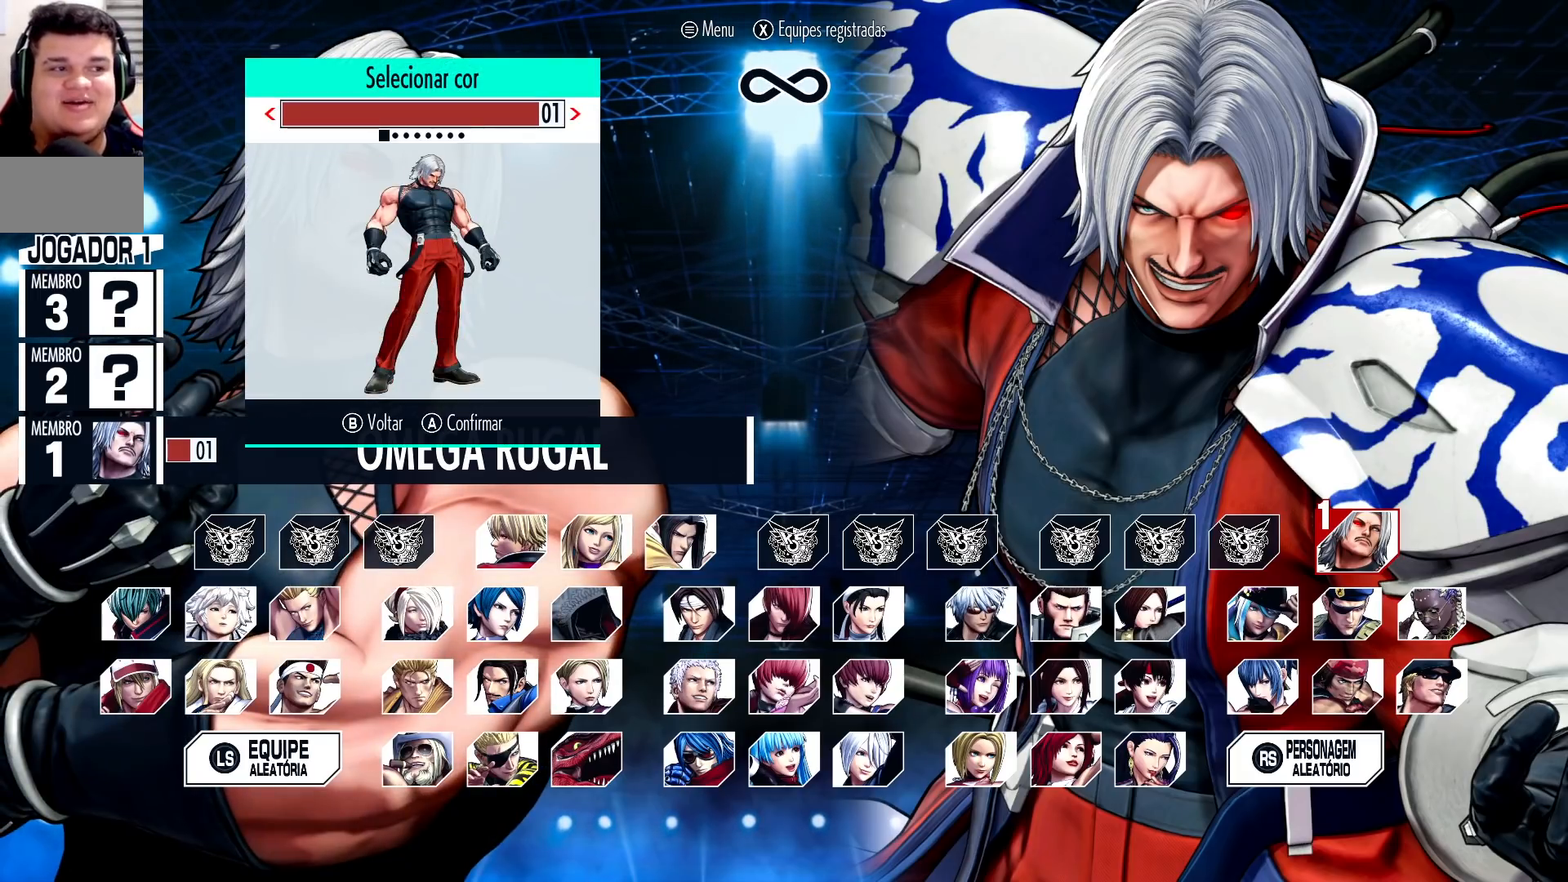
{"buttons": [], "left_stick": "center", "events": [[283, "left_stick", "left"], [367, "left_stick", "center"]]}
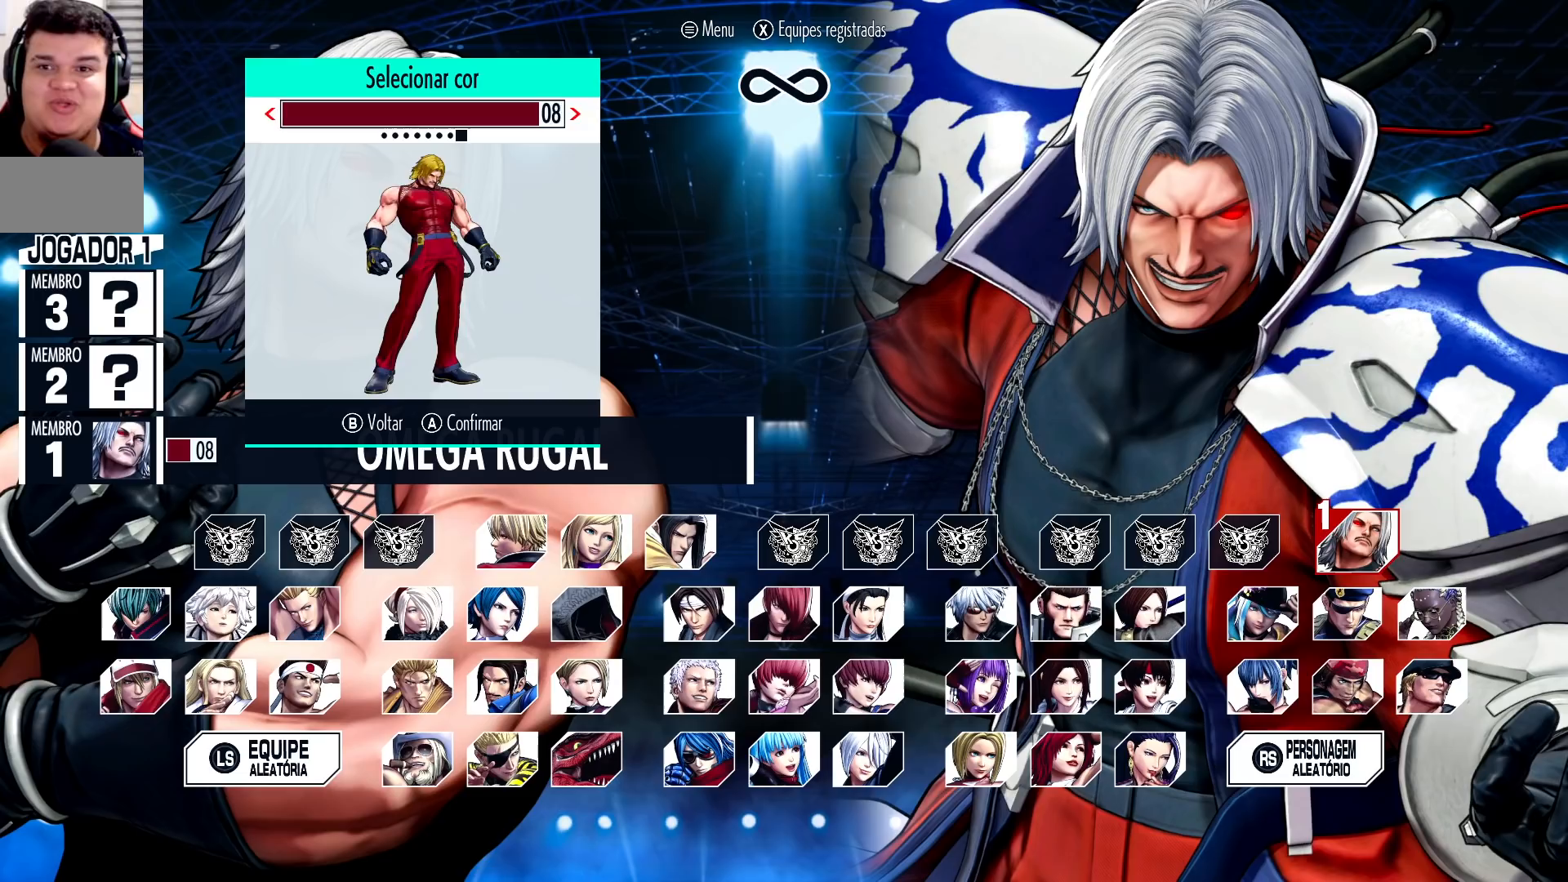
{"buttons": [], "left_stick": "left", "events": [[150, "left_stick", "left"], [233, "left_stick", "center"], [483, "left_stick", "left"]]}
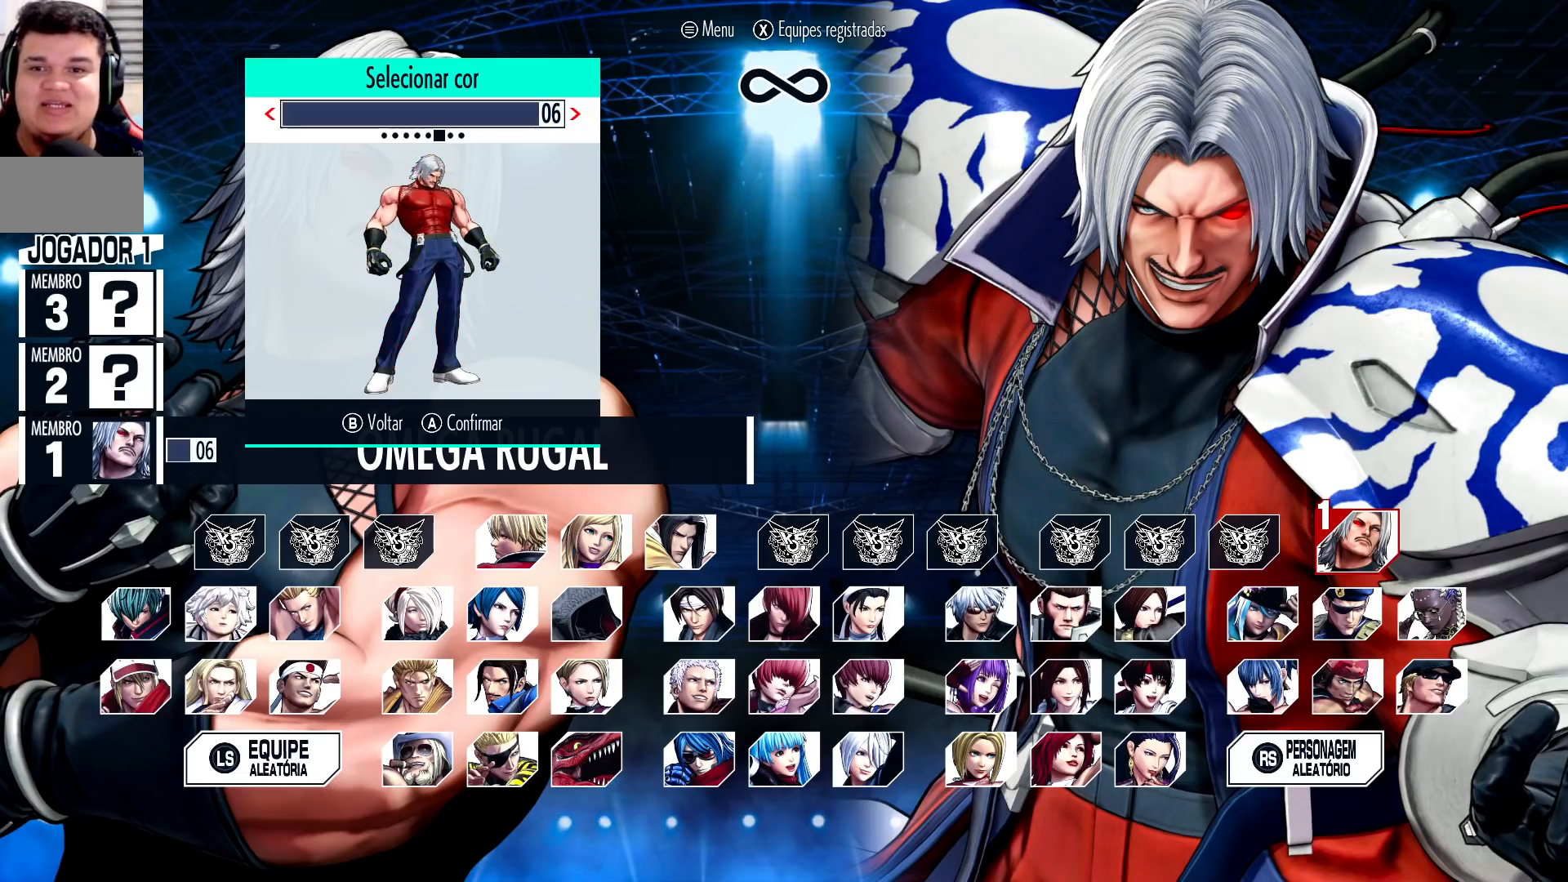
{"buttons": [], "left_stick": "center", "events": [[50, "left_stick", "center"], [217, "left_stick", "left"], [317, "left_stick", "center"]]}
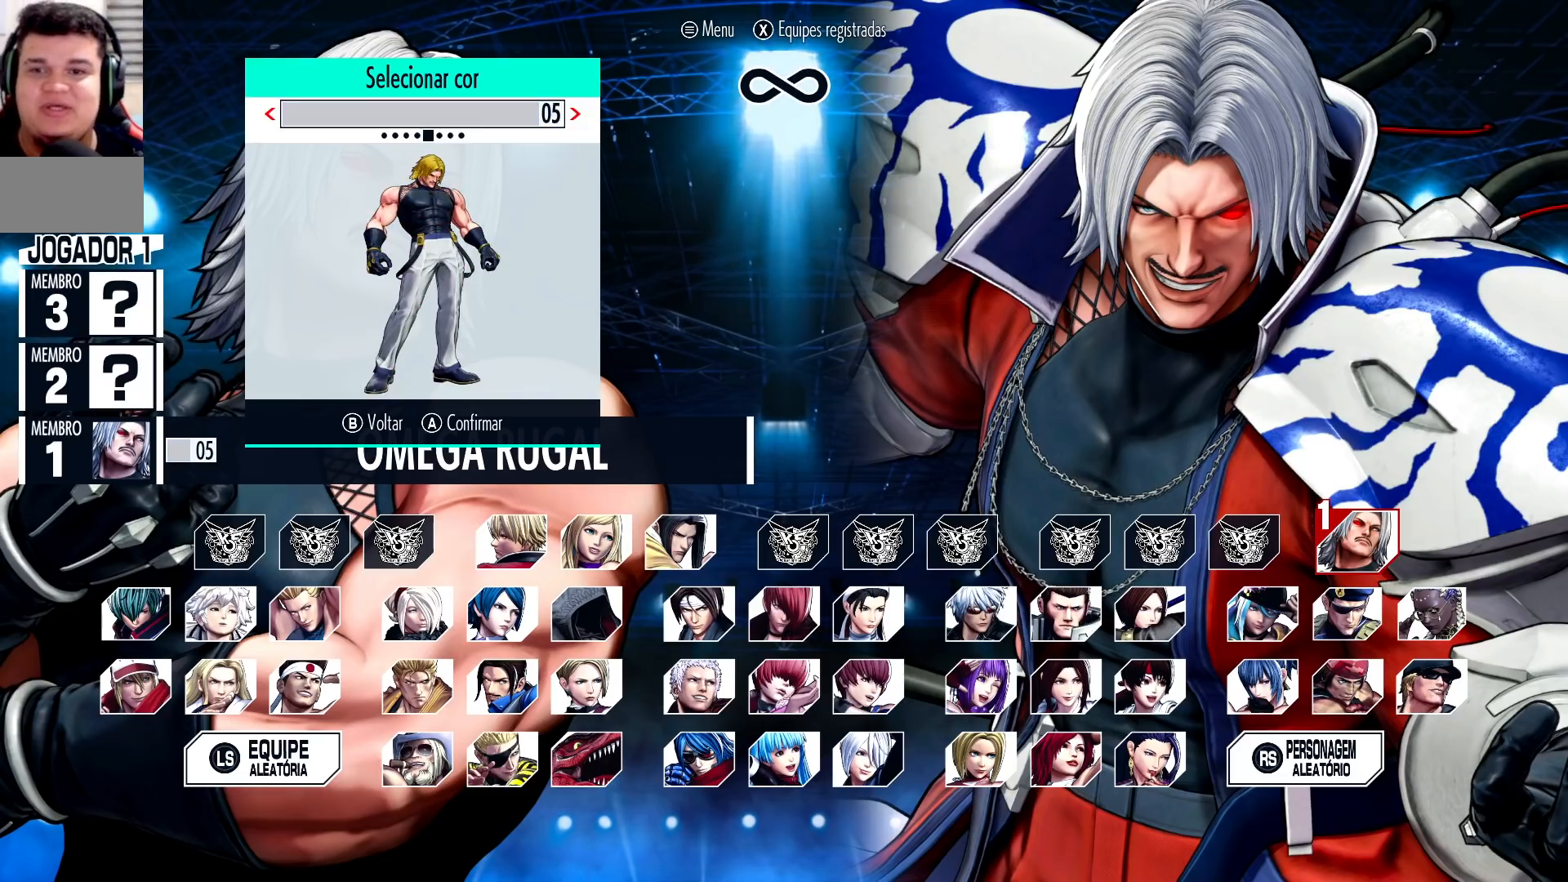
{"buttons": [], "left_stick": "center", "events": []}
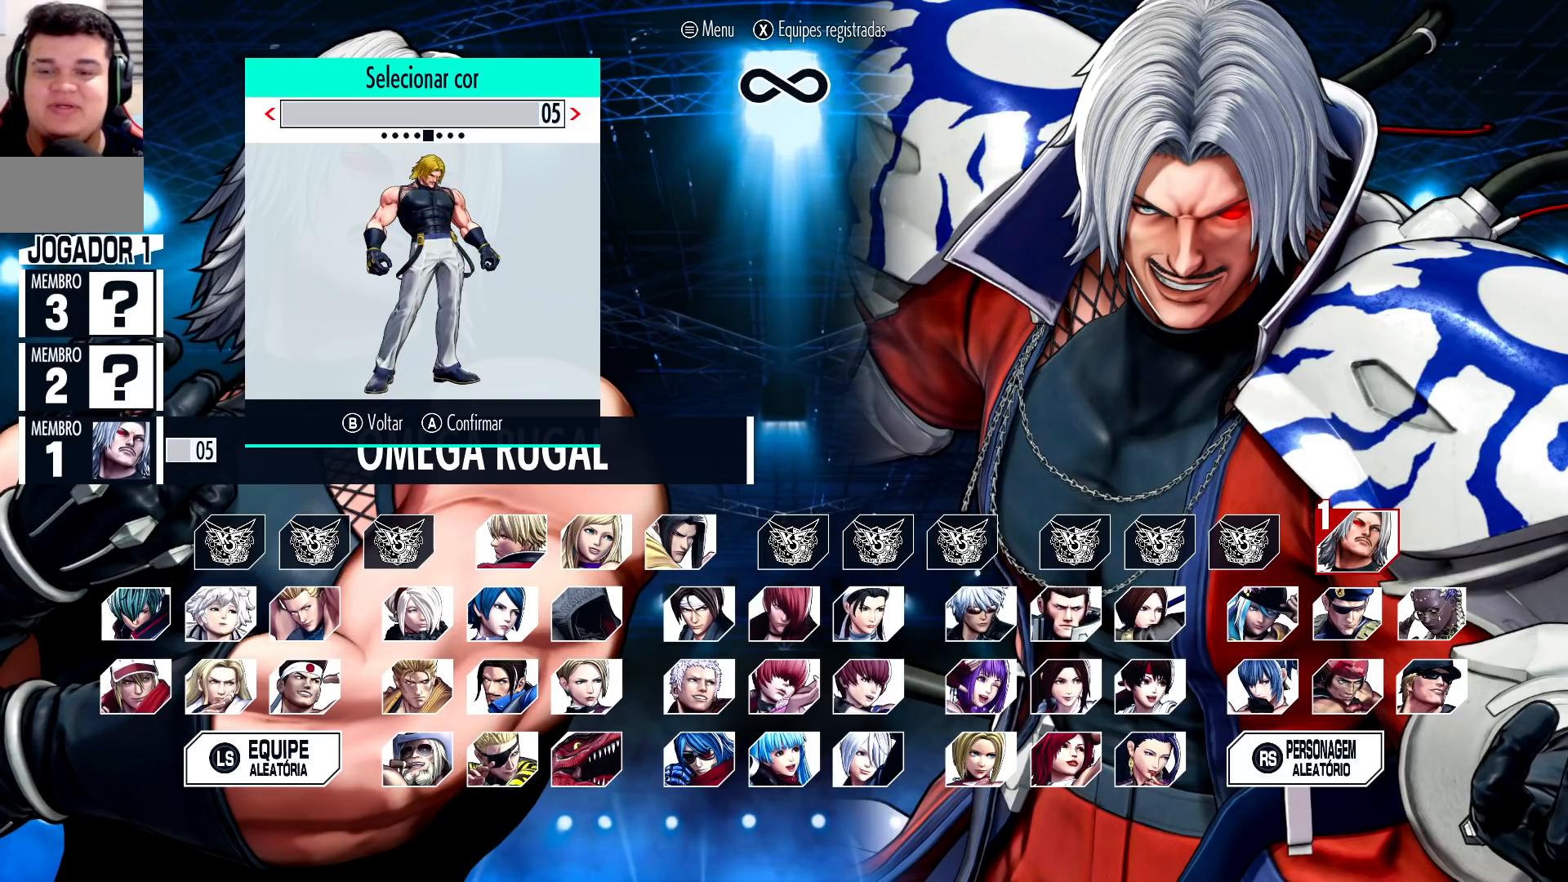
{"buttons": [], "left_stick": "center", "events": [[150, "CROSS", "down"], [217, "CROSS", "up"]]}
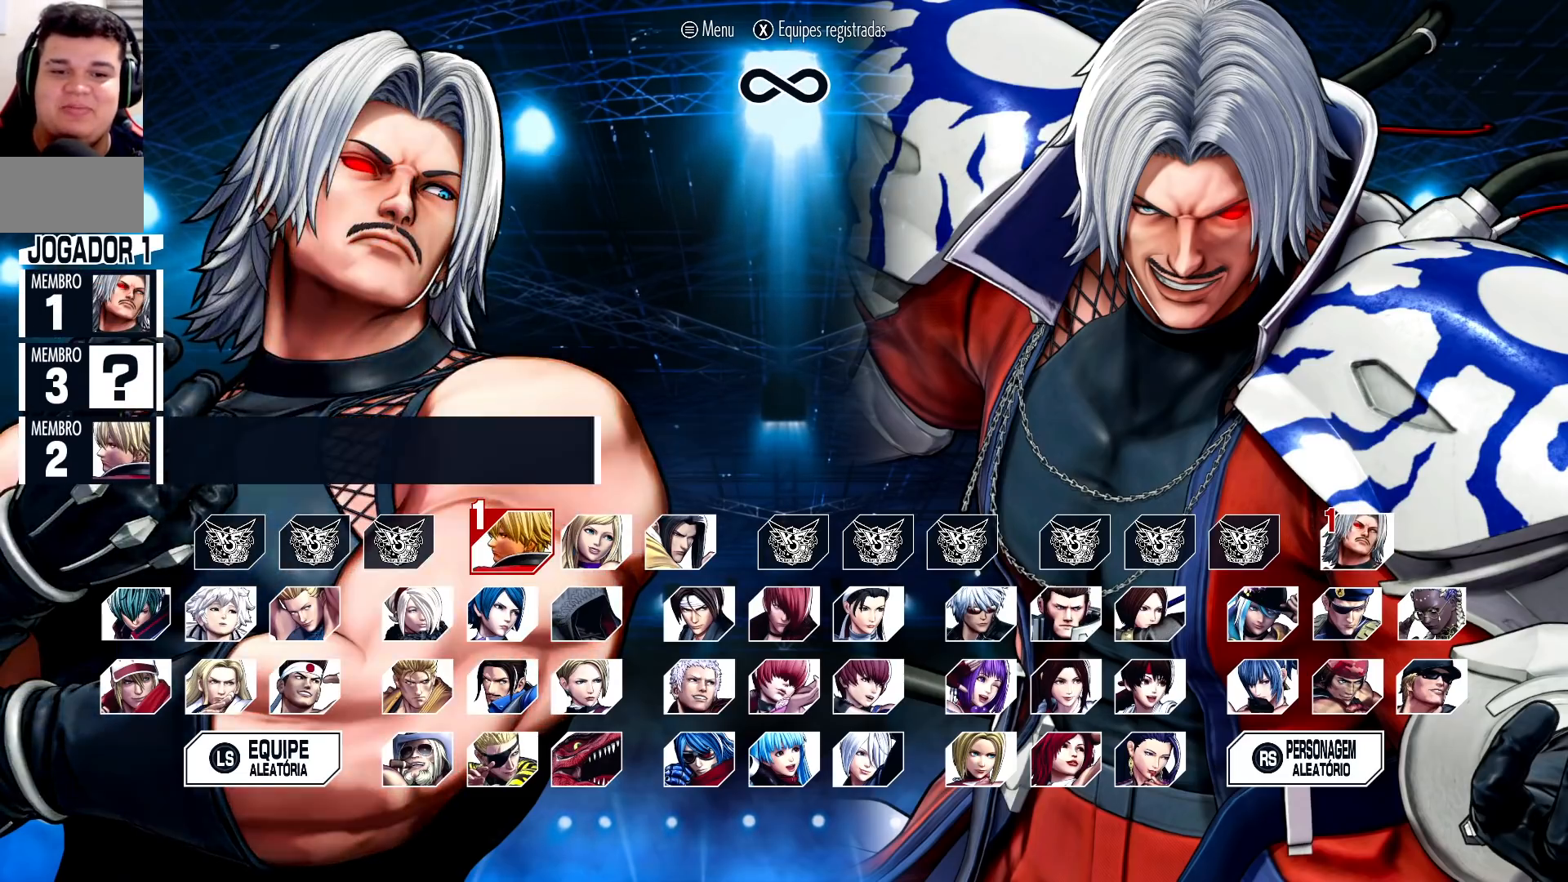
{"buttons": [], "left_stick": "left", "events": [[150, "left_stick", "left"], [233, "left_stick", "center"], [300, "left_stick", "left"], [400, "left_stick", "center"], [500, "left_stick", "left"]]}
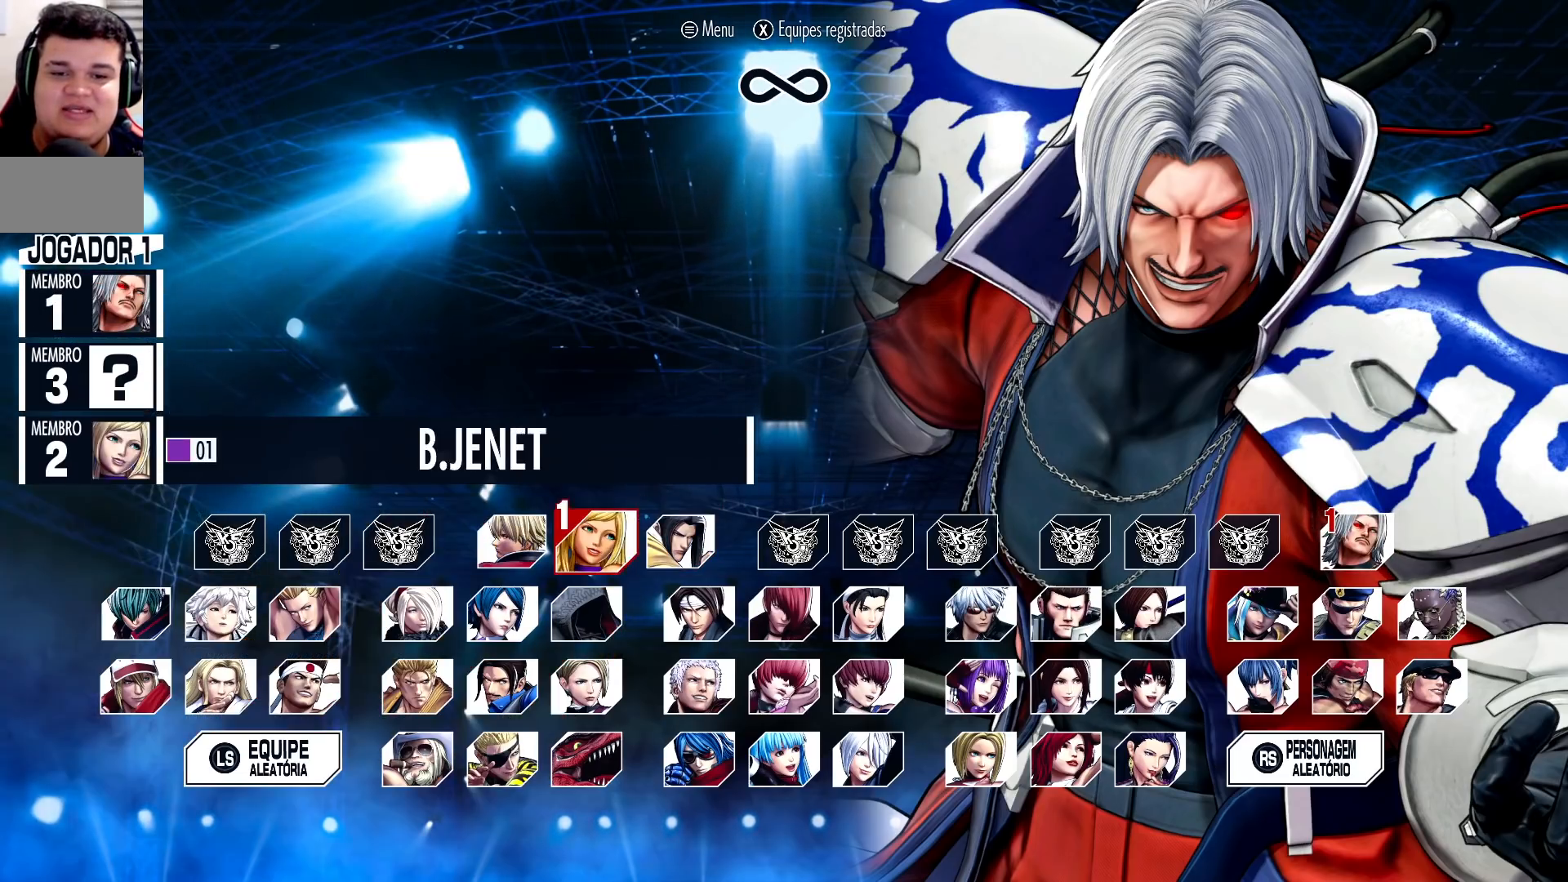
{"buttons": [], "left_stick": "center", "events": [[83, "left_stick", "center"], [217, "left_stick", "down"], [333, "left_stick", "center"], [417, "left_stick", "right"], [483, "left_stick", "center"]]}
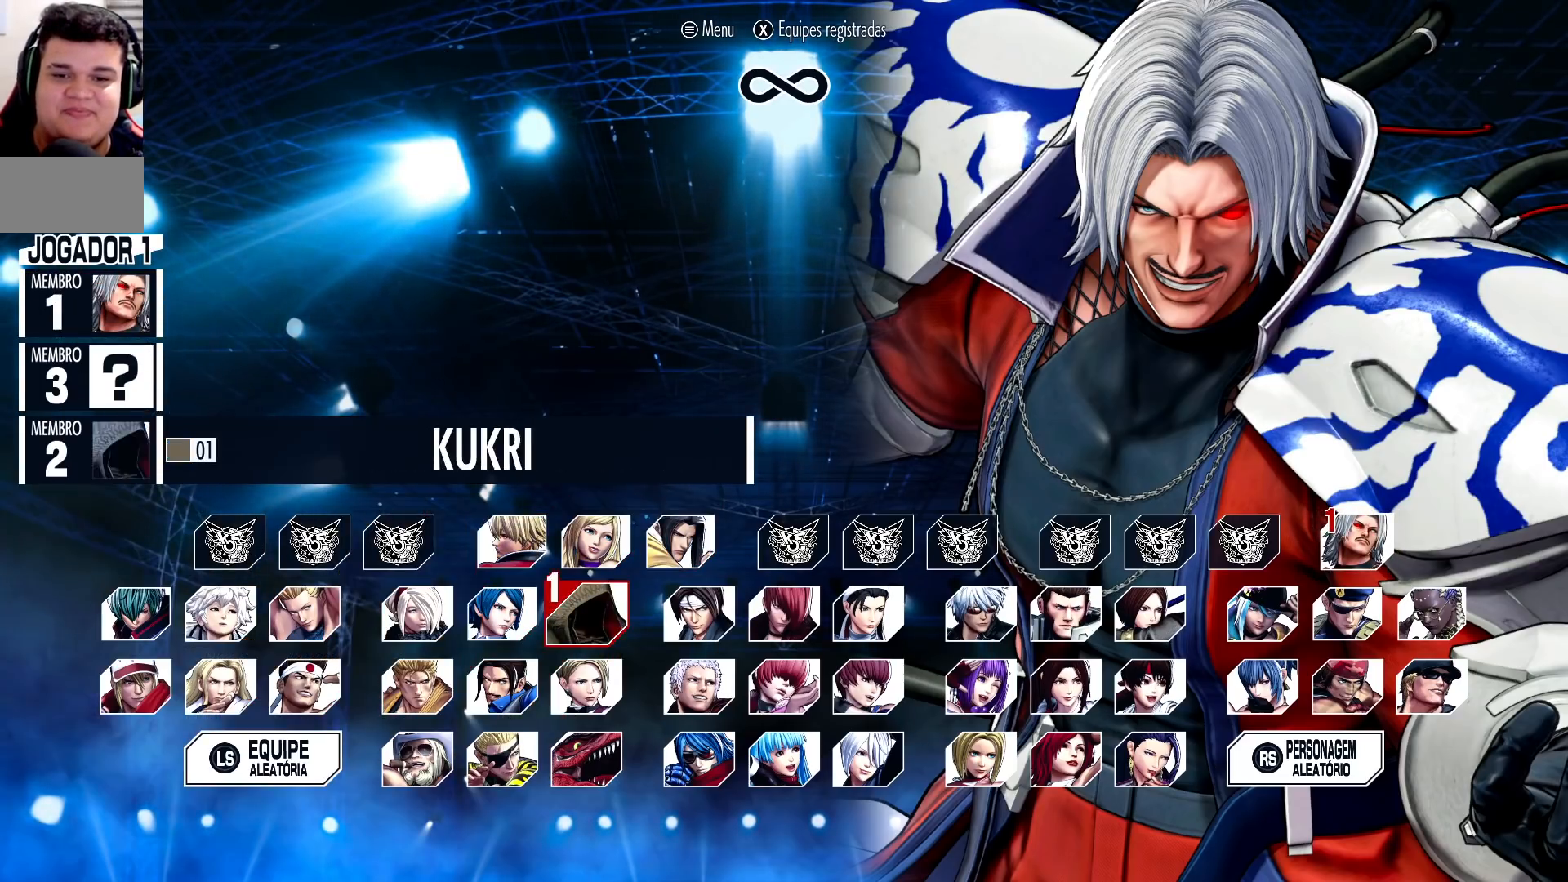
{"buttons": [], "left_stick": "center", "events": [[83, "left_stick", "right"], [150, "left_stick", "center"], [233, "left_stick", "right"], [350, "left_stick", "center"]]}
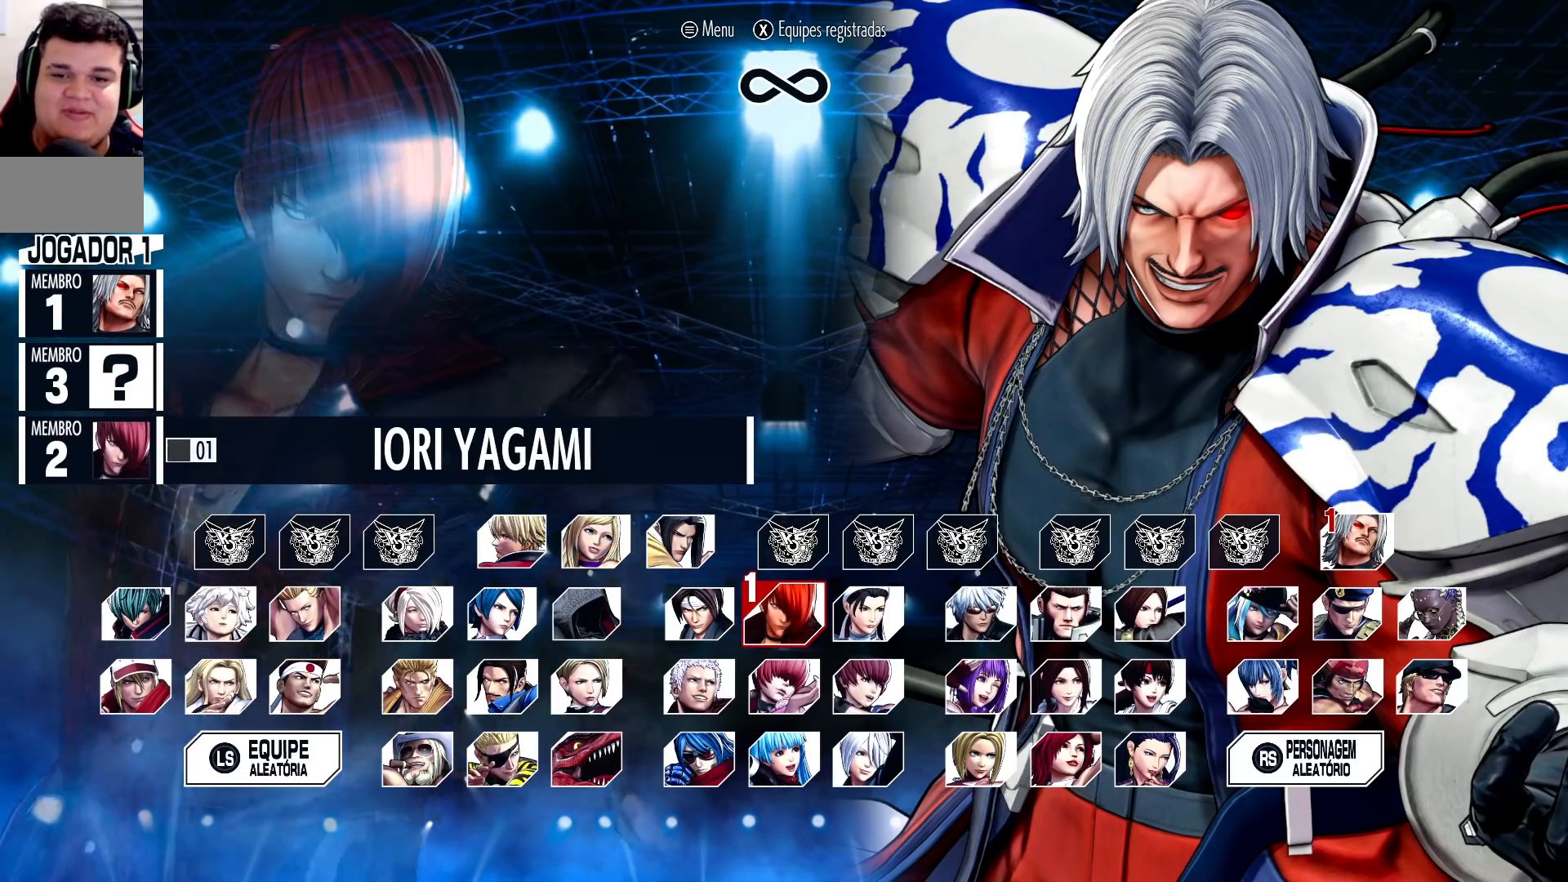
{"buttons": [], "left_stick": "center", "events": []}
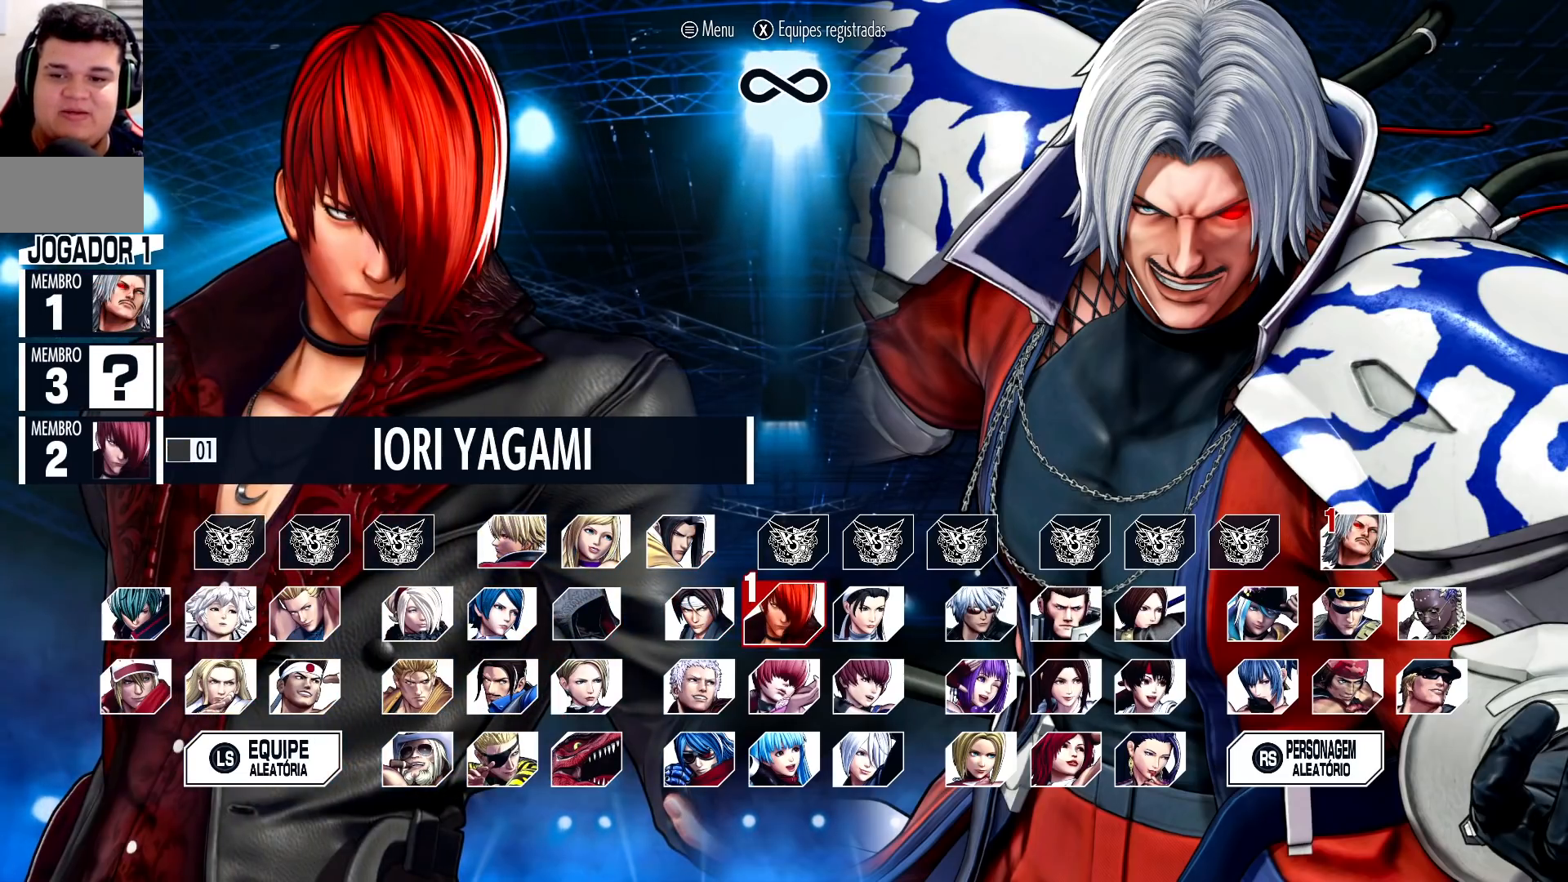
{"buttons": [], "left_stick": "center", "events": []}